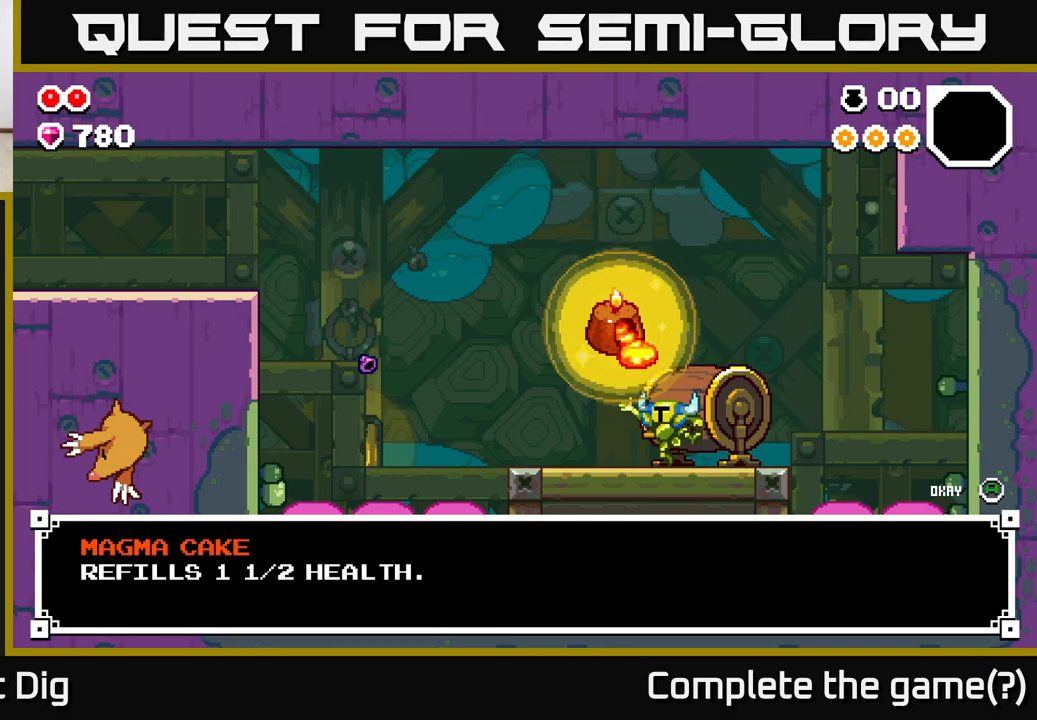
Gameplay with a controller (Xbox layout); each line is a JSON object with the inputs held at the frame after it. "events" lists button and stick changes between this image and that frame as [ms after this image, input, new state], when the widget could be followed in between.
{"buttons": [], "left_stick": "left", "right_stick": "center", "events": [[233, "A", "down"], [350, "A", "up"], [383, "left_stick", "left"]]}
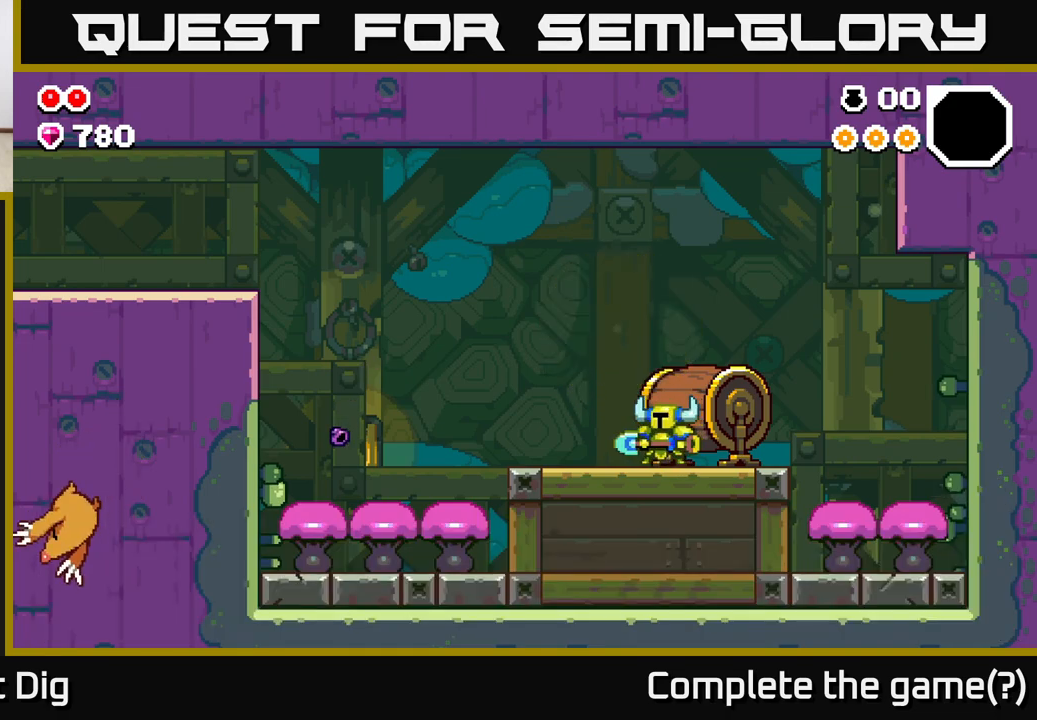
{"buttons": [], "left_stick": "left", "right_stick": "center", "events": [[433, "A", "down"], [500, "A", "up"]]}
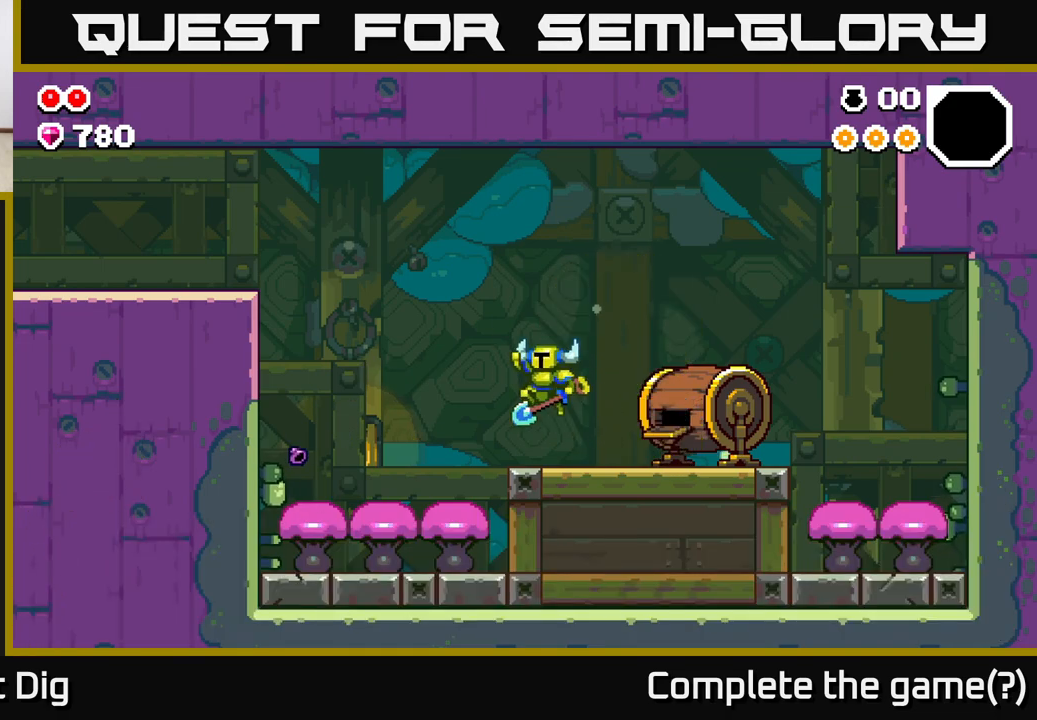
{"buttons": ["A"], "left_stick": "left", "right_stick": "center", "events": [[483, "A", "down"]]}
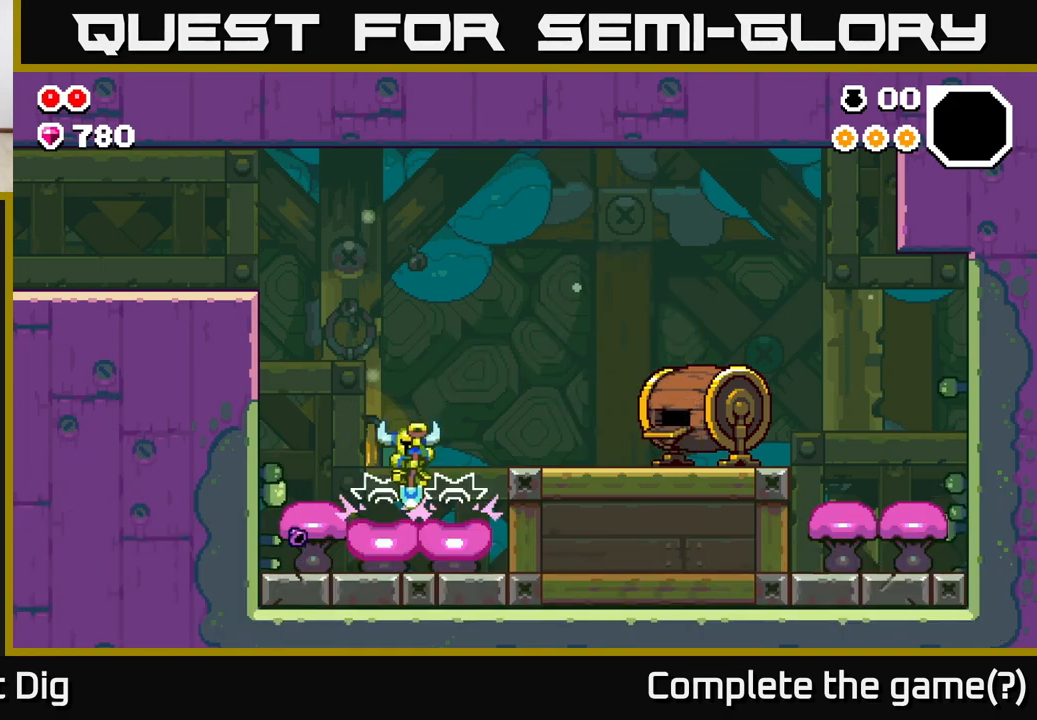
{"buttons": ["A"], "left_stick": "left", "right_stick": "center", "events": []}
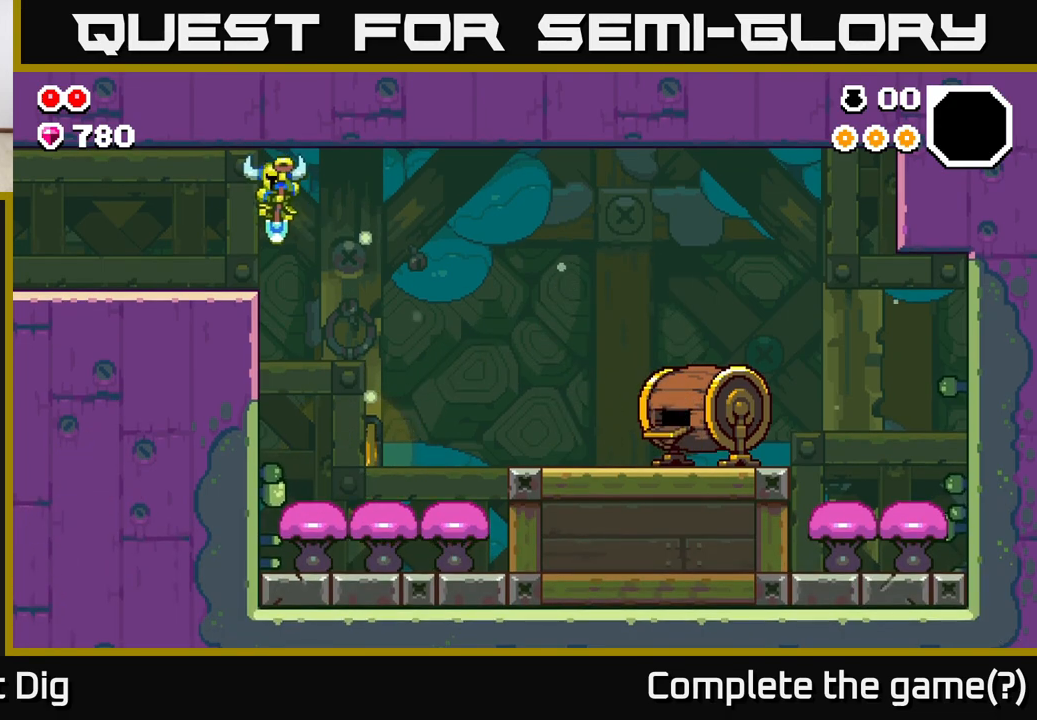
{"buttons": [], "left_stick": "left", "right_stick": "center", "events": [[67, "A", "up"], [317, "A", "down"], [400, "A", "up"]]}
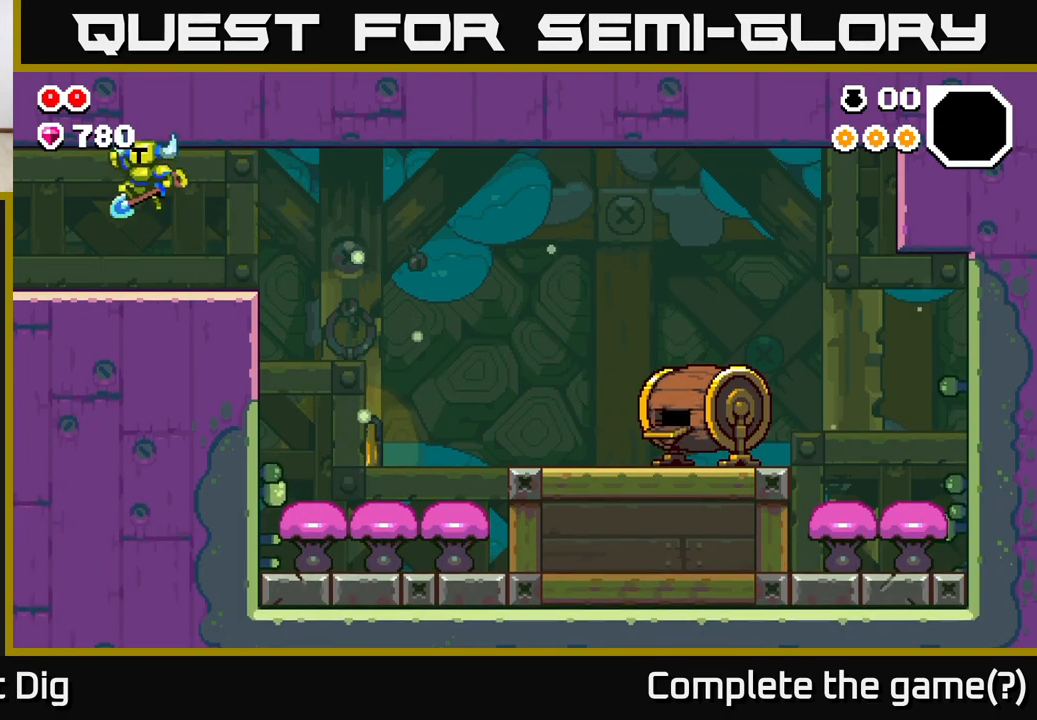
{"buttons": [], "left_stick": "left", "right_stick": "center", "events": []}
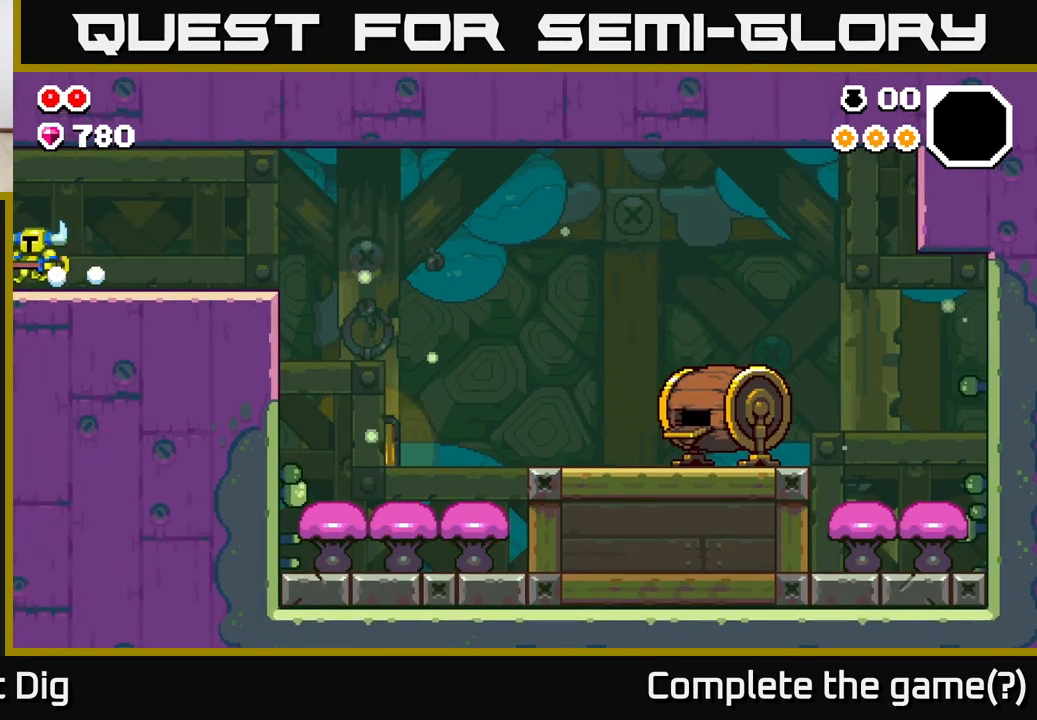
{"buttons": [], "left_stick": "left", "right_stick": "center", "events": []}
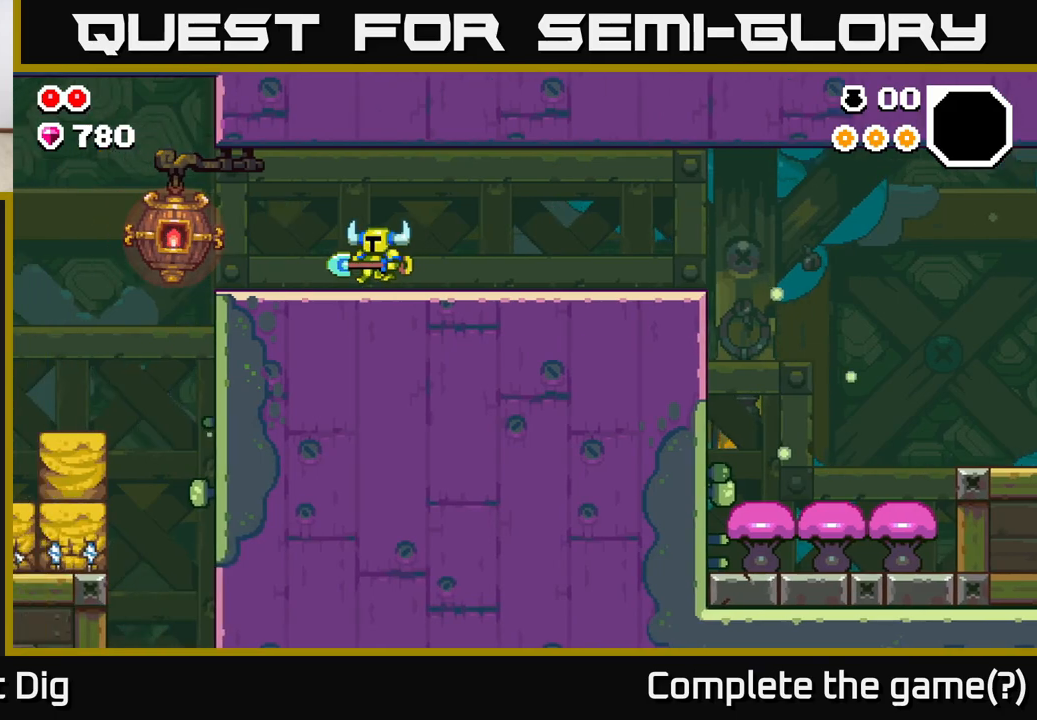
{"buttons": [], "left_stick": "left", "right_stick": "center", "events": []}
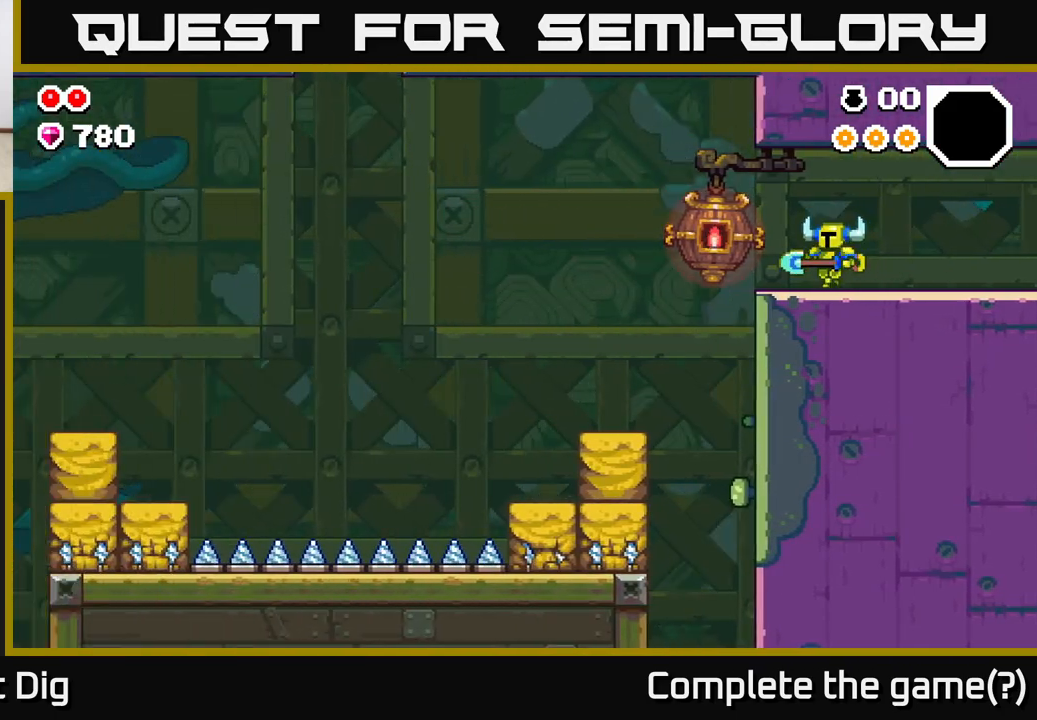
{"buttons": [], "left_stick": "left", "right_stick": "center", "events": [[367, "A", "down"], [417, "A", "up"]]}
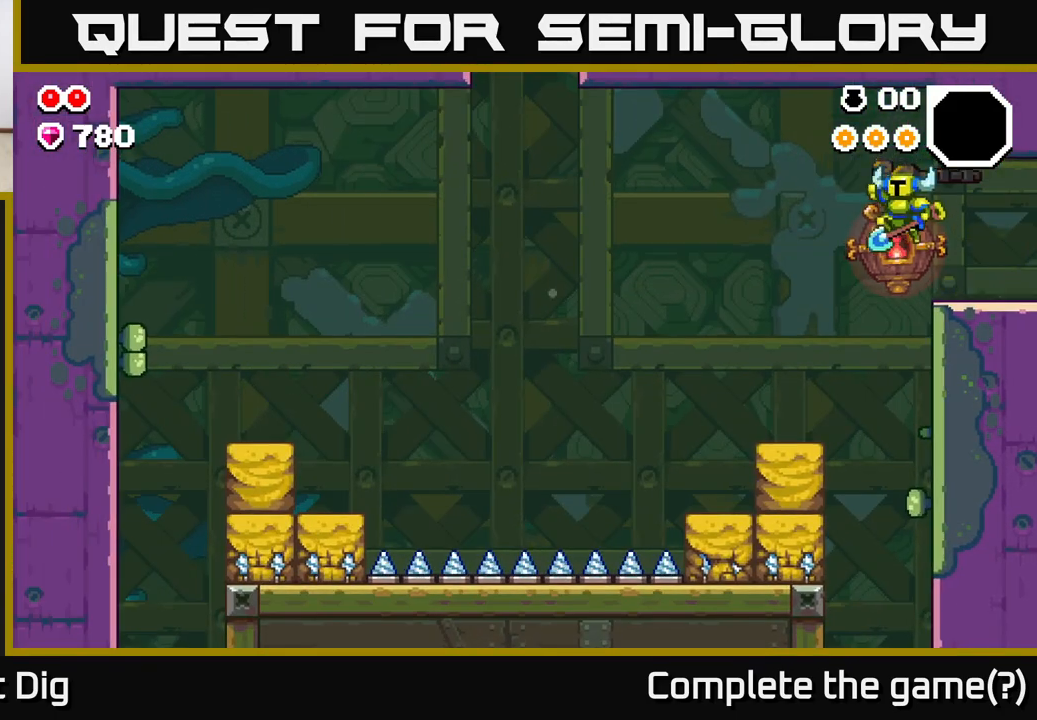
{"buttons": [], "left_stick": "right", "right_stick": "center", "events": [[450, "left_stick", "center"], [500, "left_stick", "right"]]}
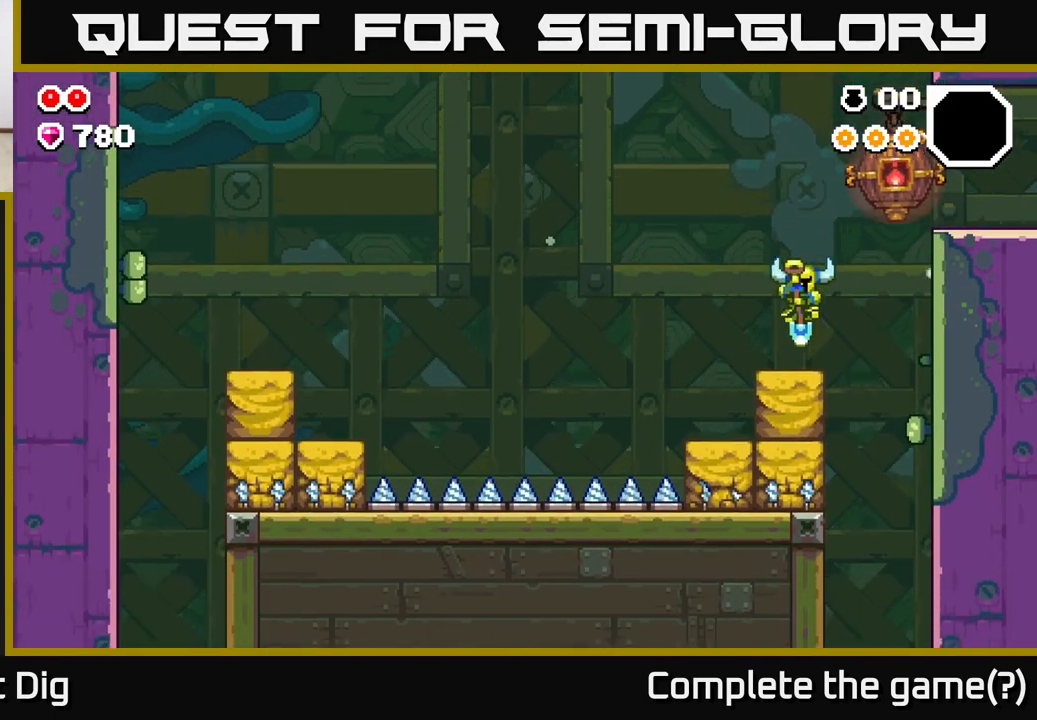
{"buttons": [], "left_stick": "center", "right_stick": "center", "events": [[233, "left_stick", "center"]]}
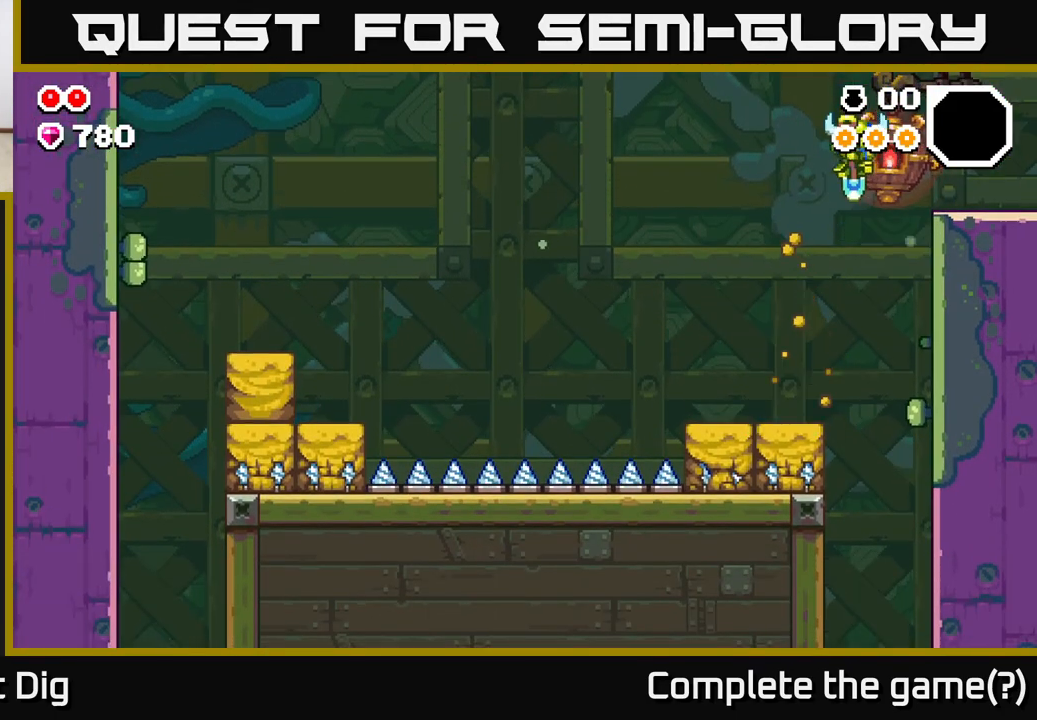
{"buttons": [], "left_stick": "center", "right_stick": "center", "events": []}
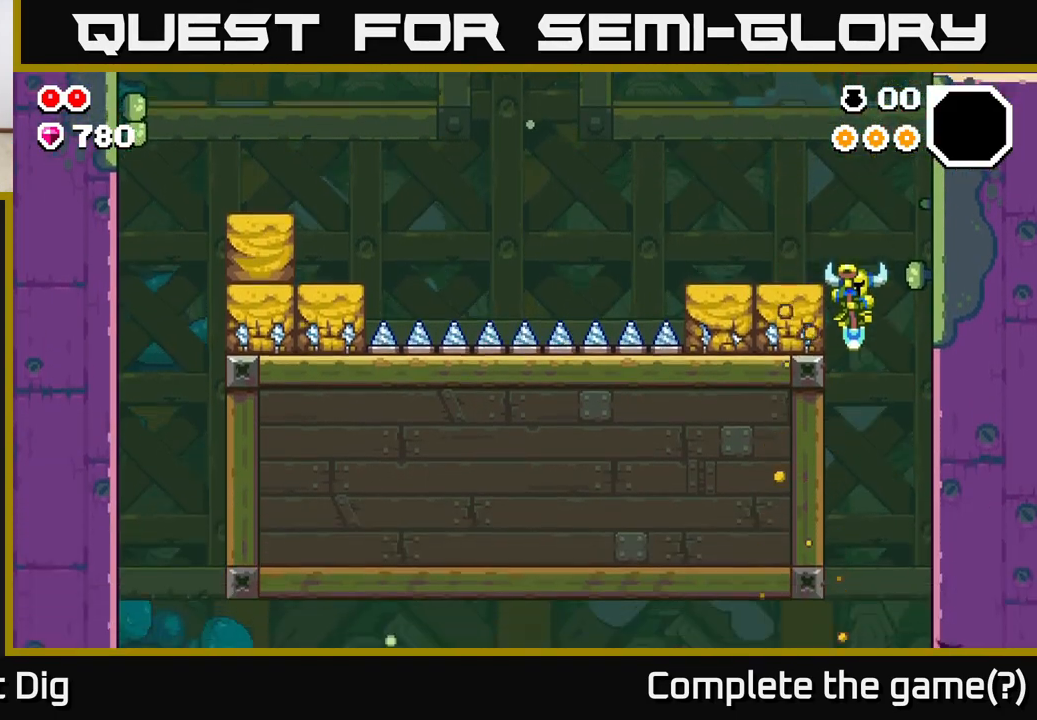
{"buttons": [], "left_stick": "left", "right_stick": "center", "events": [[217, "left_stick", "left"]]}
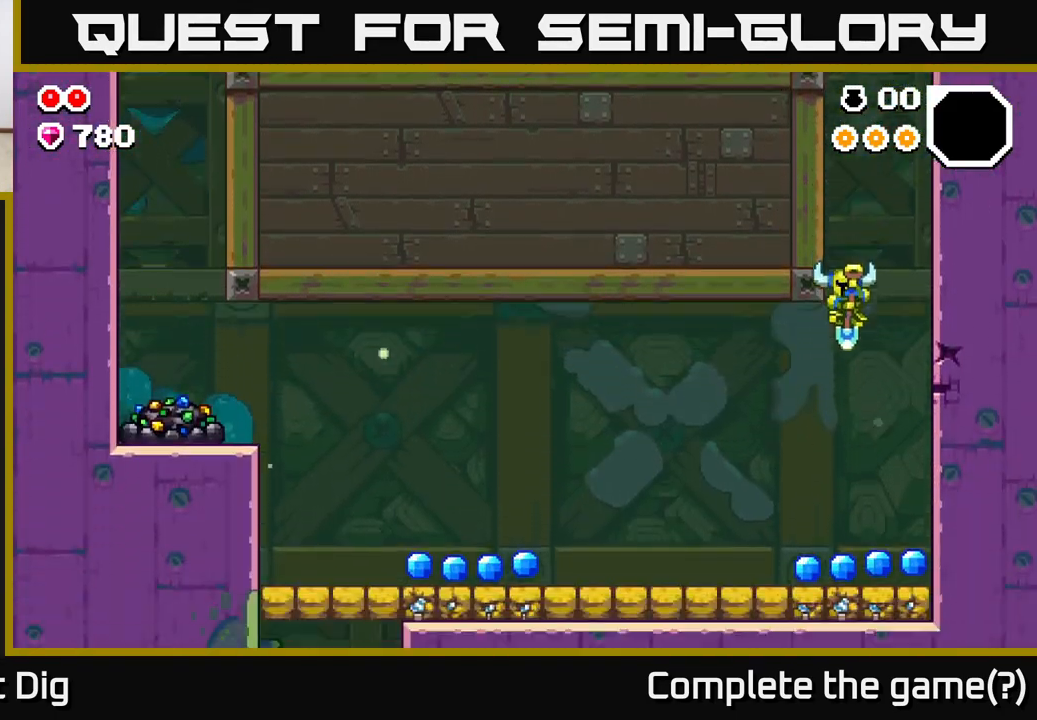
{"buttons": [], "left_stick": "right", "right_stick": "center", "events": [[200, "left_stick", "up-right"], [317, "left_stick", "left"], [450, "left_stick", "right"]]}
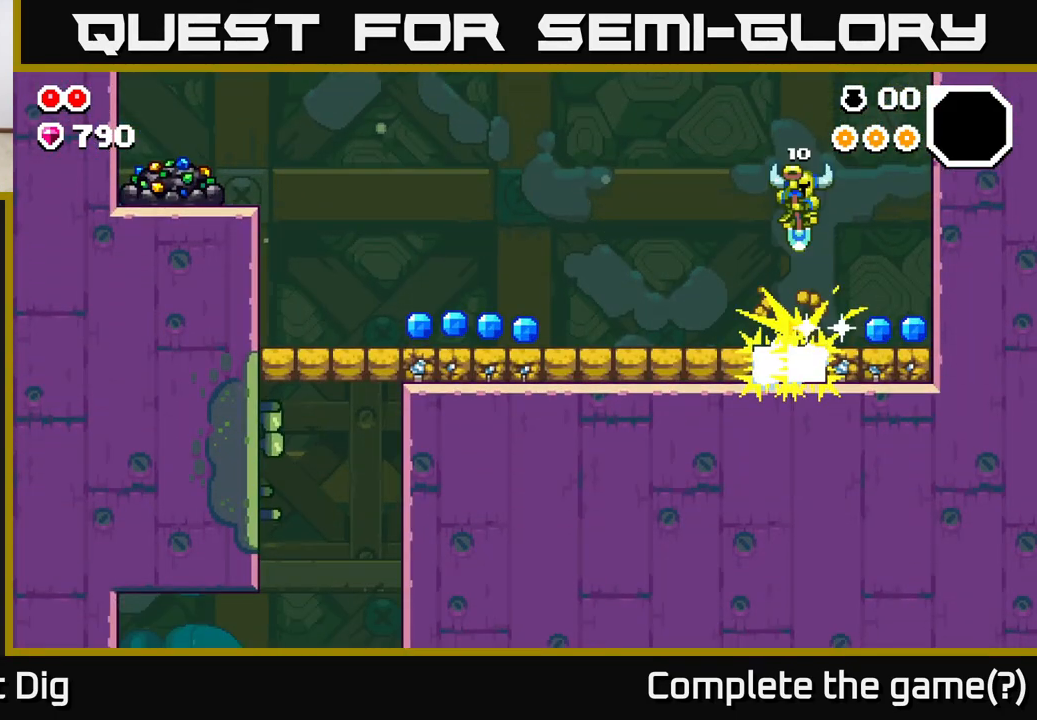
{"buttons": [], "left_stick": "center", "right_stick": "center", "events": [[33, "A", "down"], [67, "A", "up"], [433, "left_stick", "center"]]}
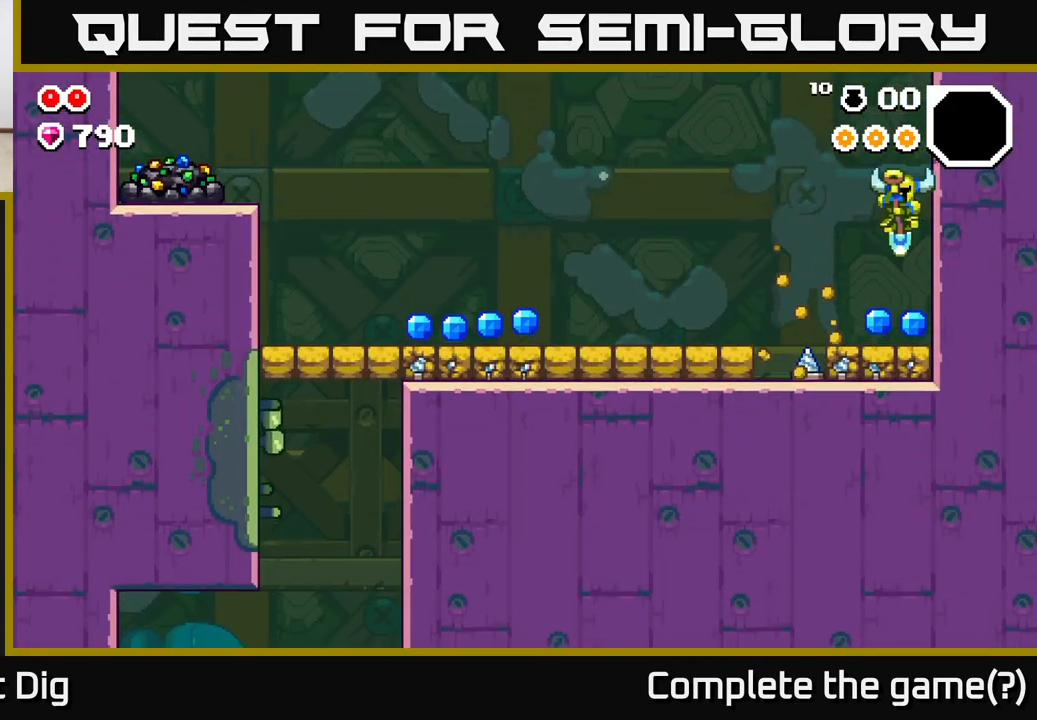
{"buttons": [], "left_stick": "left", "right_stick": "center", "events": [[17, "A", "down"], [17, "left_stick", "left"], [500, "A", "up"]]}
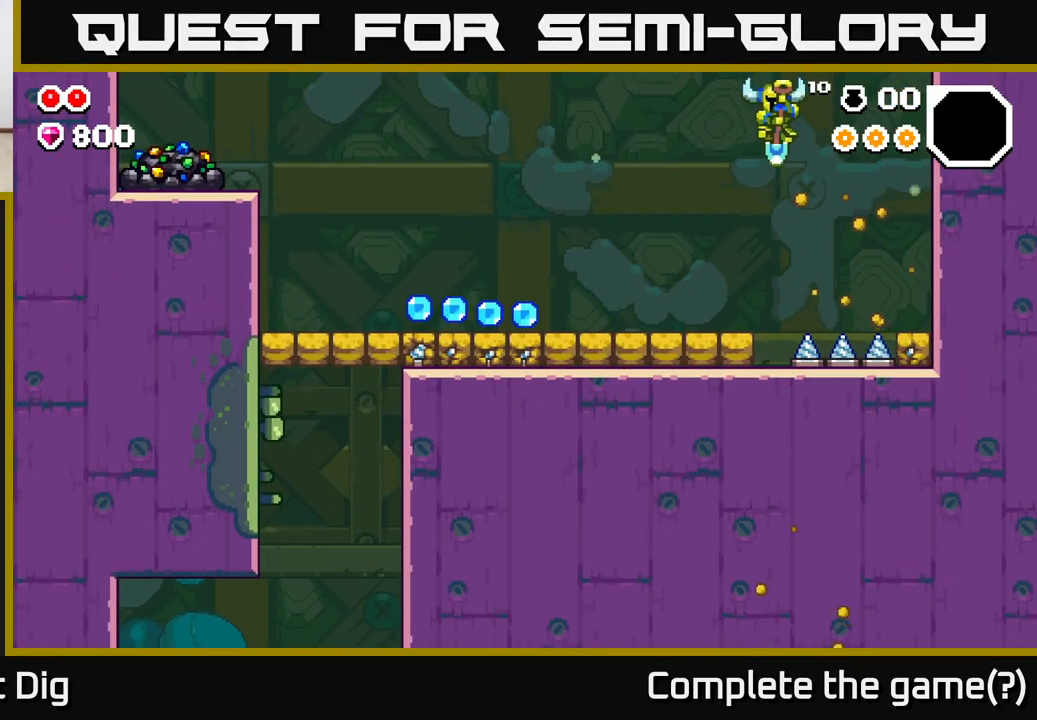
{"buttons": ["A"], "left_stick": "left", "right_stick": "center", "events": [[200, "A", "down"]]}
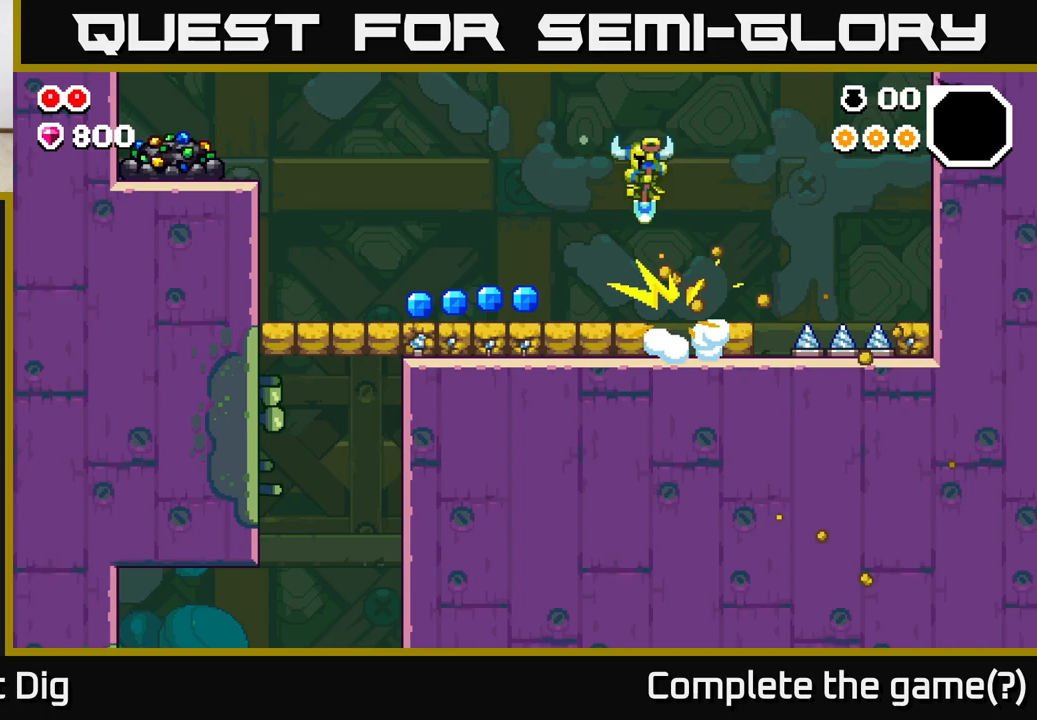
{"buttons": ["A"], "left_stick": "left", "right_stick": "center", "events": [[200, "A", "up"], [450, "A", "down"]]}
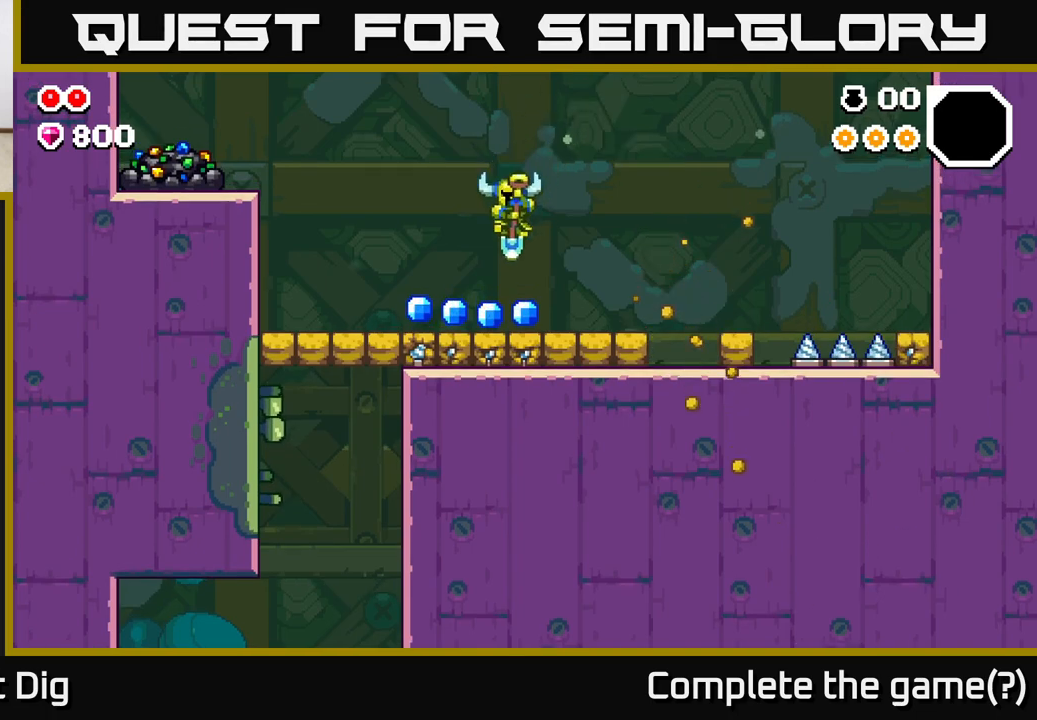
{"buttons": [], "left_stick": "center", "right_stick": "center", "events": [[250, "A", "up"], [450, "left_stick", "right"], [500, "left_stick", "center"]]}
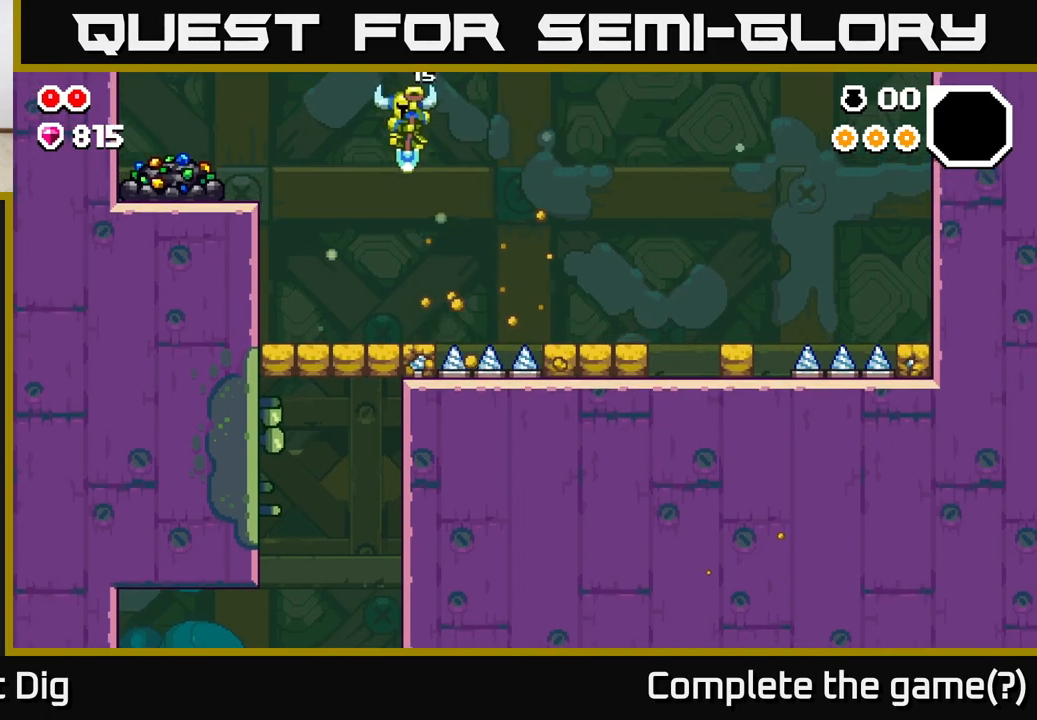
{"buttons": ["A"], "left_stick": "left", "right_stick": "center", "events": [[83, "left_stick", "left"], [183, "A", "down"]]}
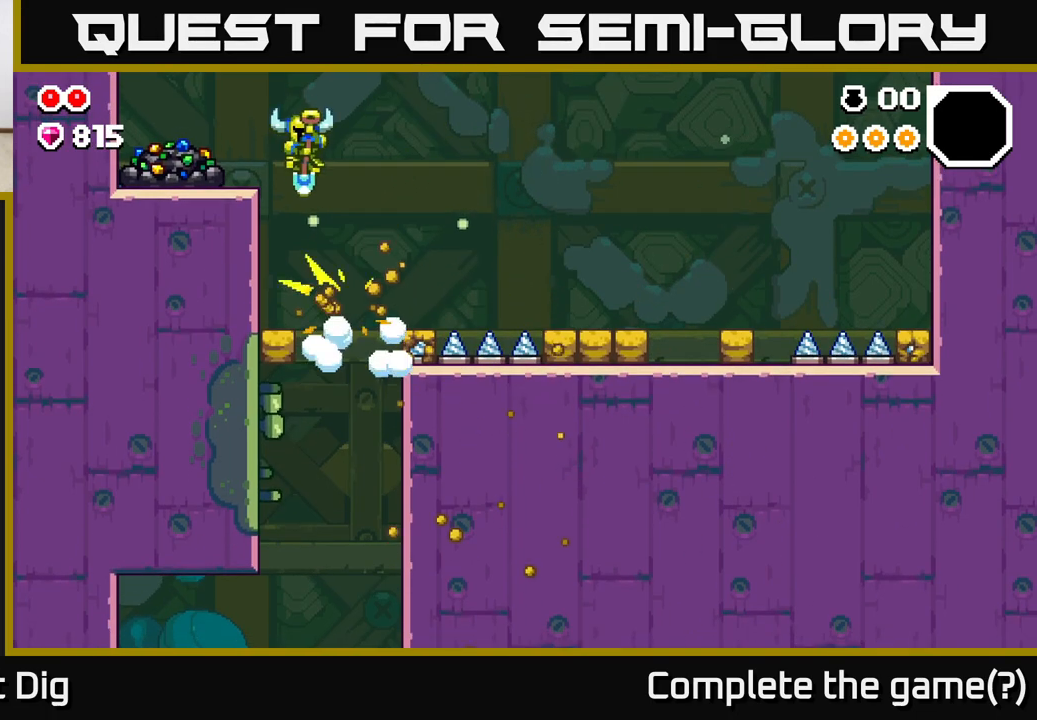
{"buttons": [], "left_stick": "center", "right_stick": "center", "events": [[67, "A", "up"], [300, "left_stick", "center"], [317, "X", "down"], [433, "X", "up"]]}
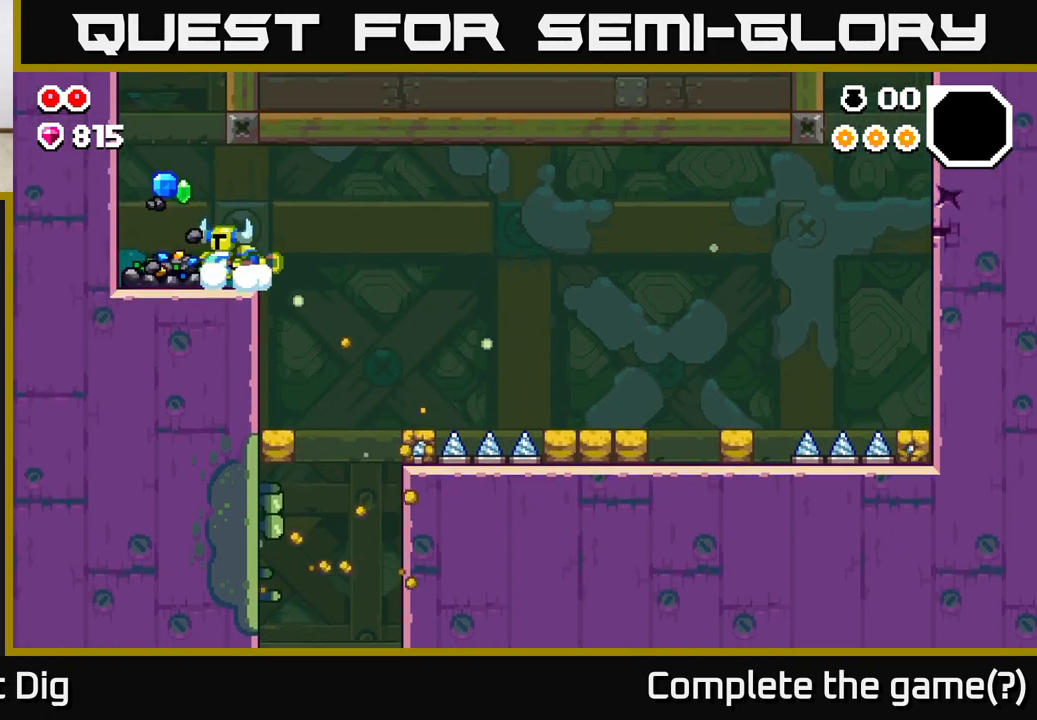
{"buttons": ["X"], "left_stick": "center", "right_stick": "center", "events": [[17, "X", "down"], [133, "X", "up"], [200, "X", "down"], [317, "X", "up"], [400, "X", "down"]]}
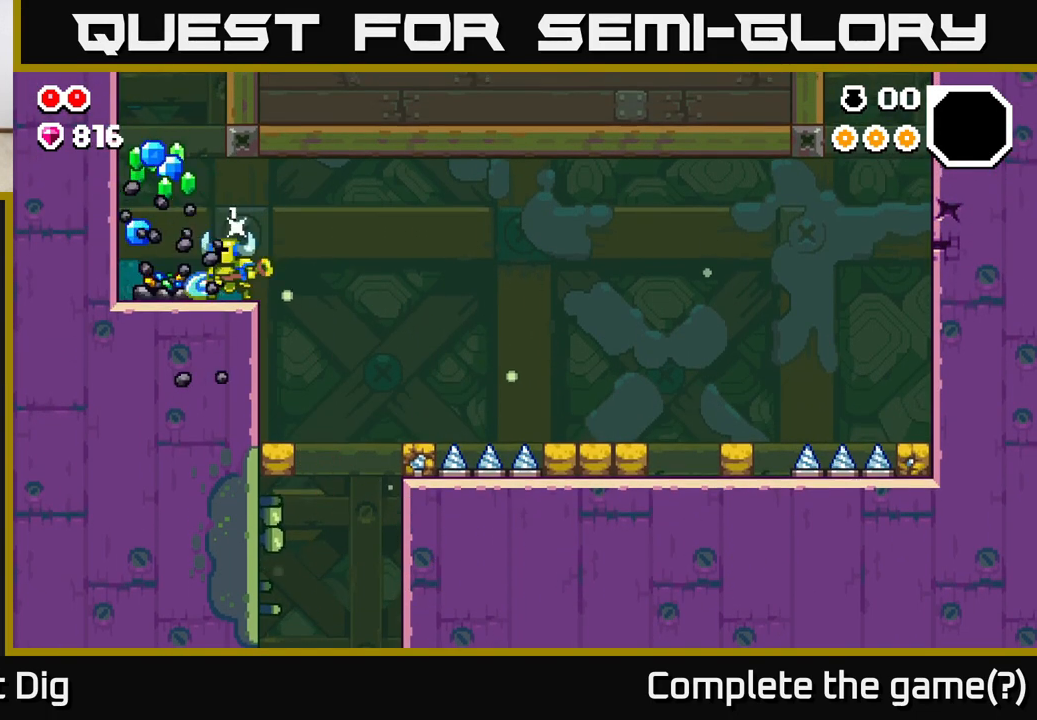
{"buttons": ["X"], "left_stick": "center", "right_stick": "center", "events": [[17, "X", "up"], [83, "X", "down"], [200, "X", "up"], [283, "X", "down"], [400, "X", "up"], [483, "X", "down"]]}
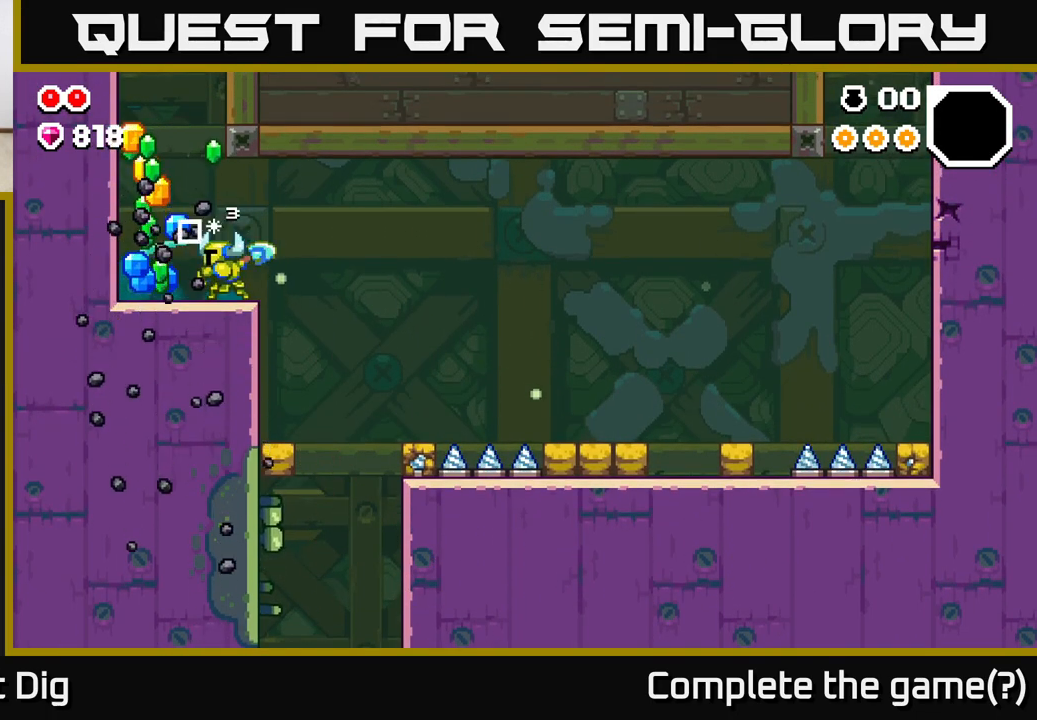
{"buttons": [], "left_stick": "left", "right_stick": "center", "events": [[100, "X", "up"], [100, "left_stick", "left"]]}
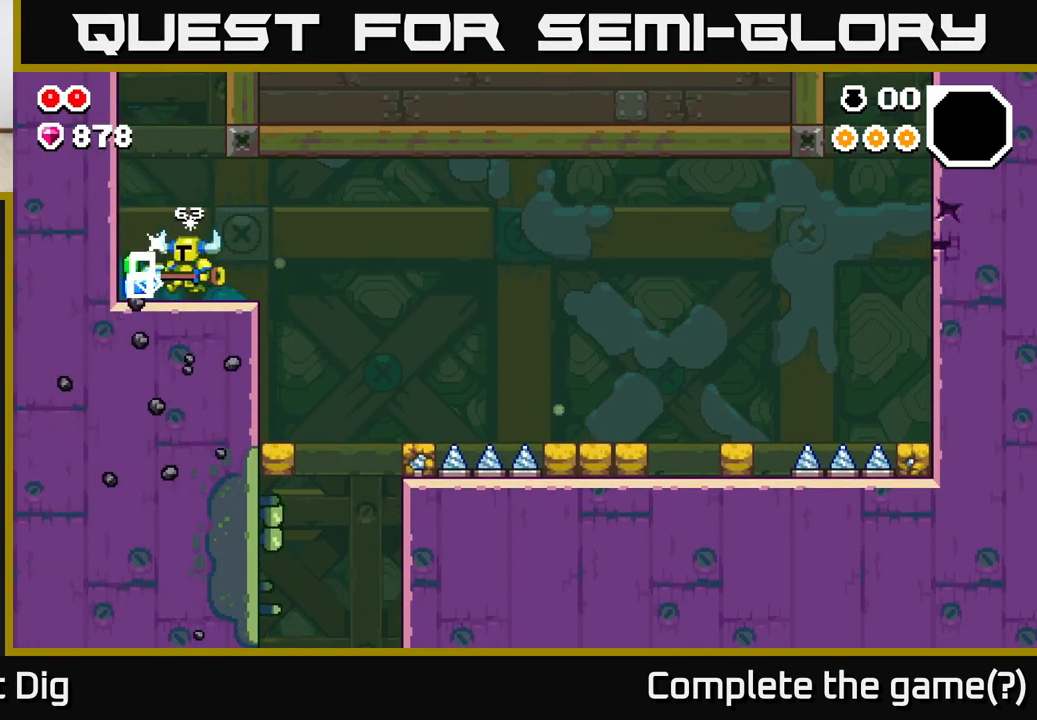
{"buttons": [], "left_stick": "right", "right_stick": "center", "events": [[200, "left_stick", "right"]]}
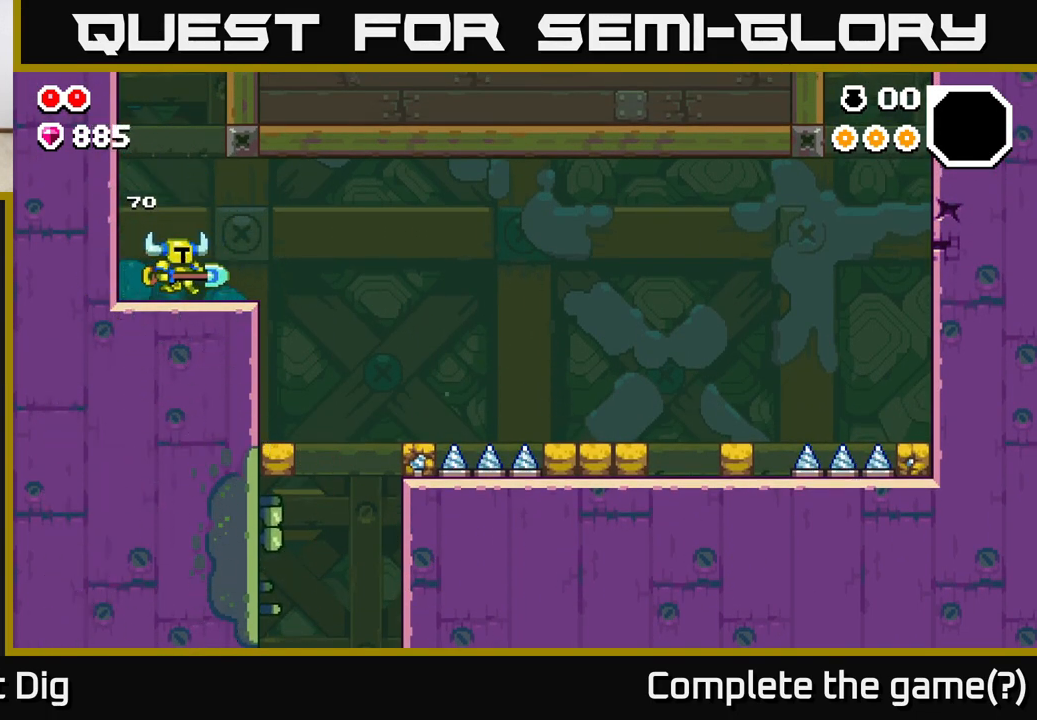
{"buttons": [], "left_stick": "right", "right_stick": "center", "events": [[67, "A", "down"], [133, "A", "up"]]}
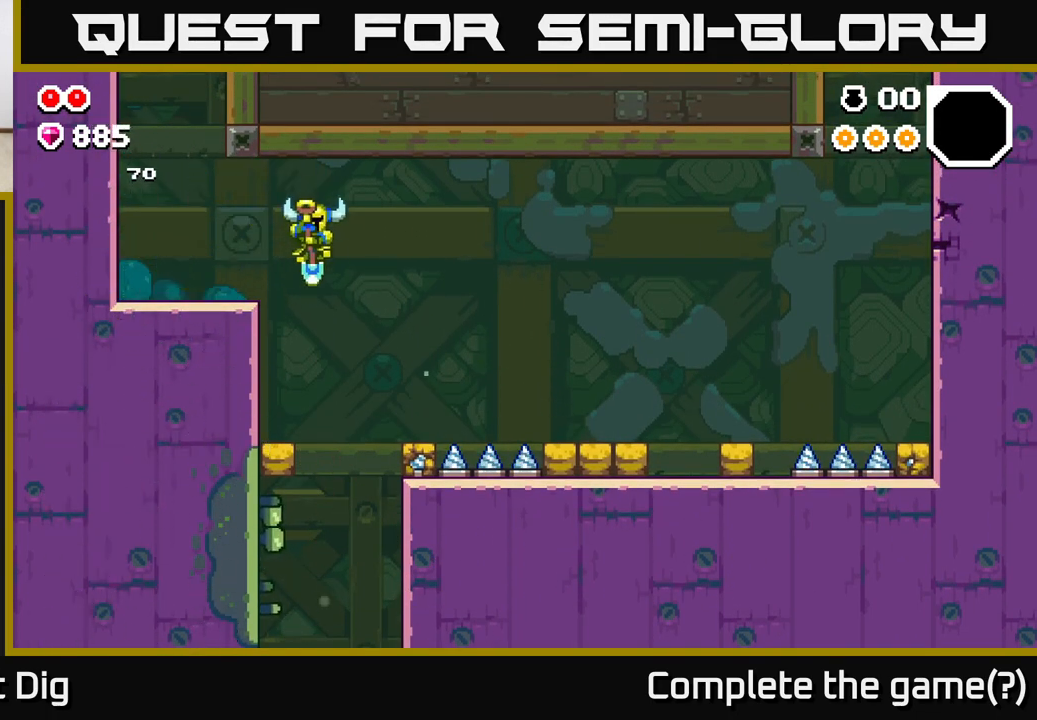
{"buttons": [], "left_stick": "center", "right_stick": "center", "events": [[67, "left_stick", "center"], [317, "left_stick", "right"], [417, "left_stick", "center"]]}
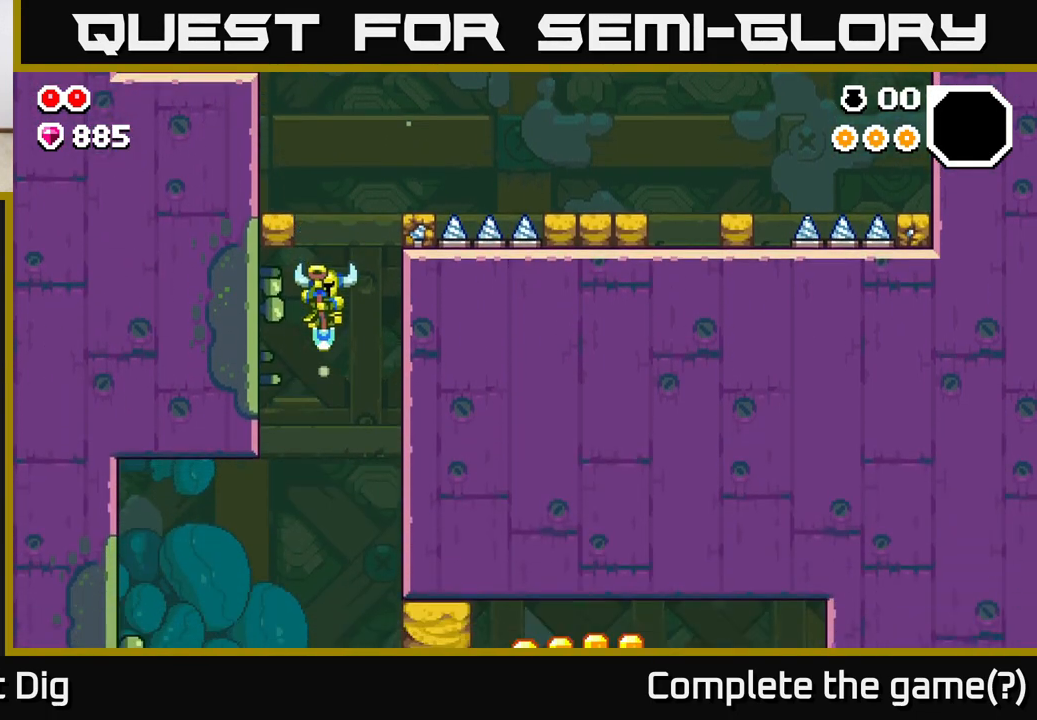
{"buttons": [], "left_stick": "left", "right_stick": "center", "events": [[417, "left_stick", "left"]]}
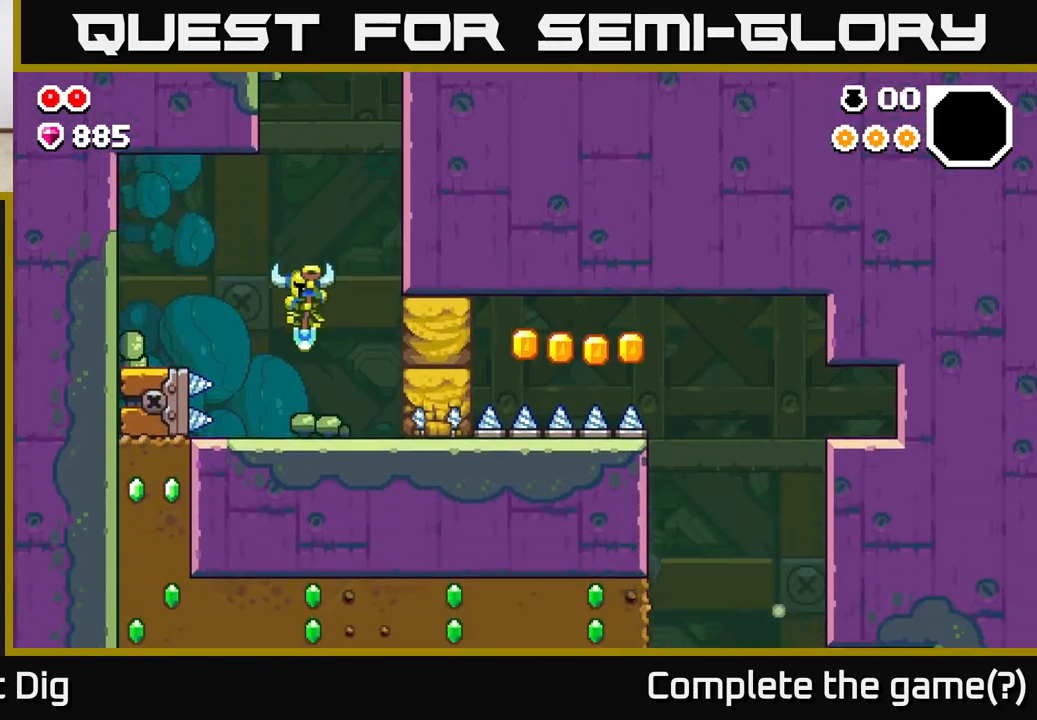
{"buttons": ["A"], "left_stick": "left", "right_stick": "center", "events": [[50, "left_stick", "center"], [250, "left_stick", "left"], [283, "A", "down"]]}
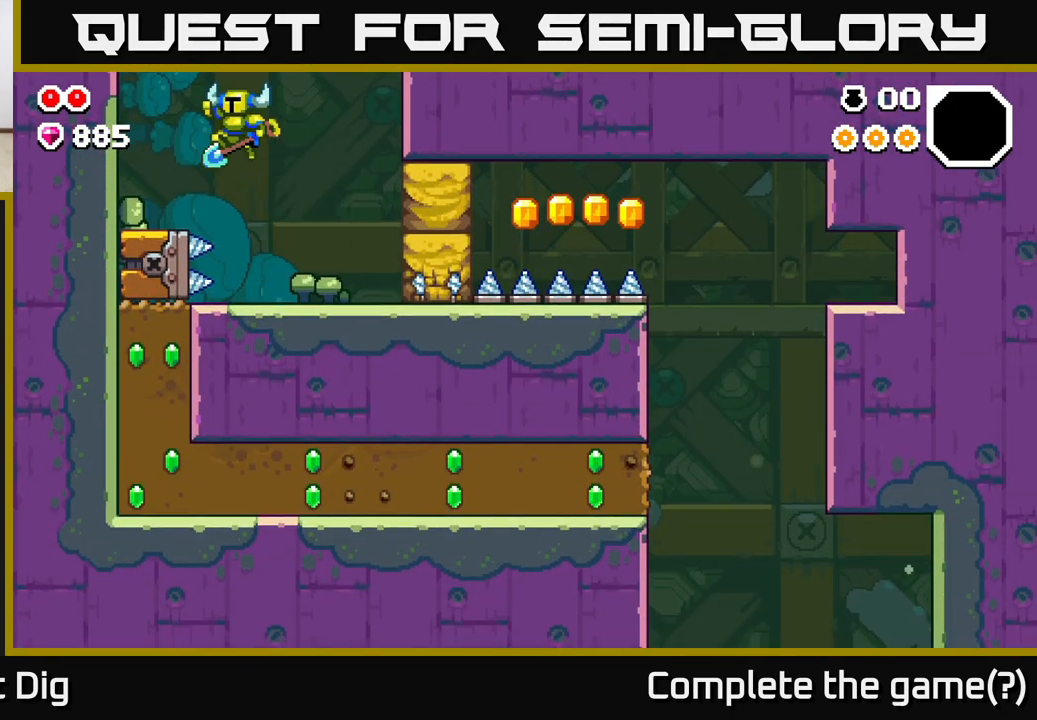
{"buttons": [], "left_stick": "center", "right_stick": "center", "events": [[50, "A", "up"], [283, "left_stick", "center"]]}
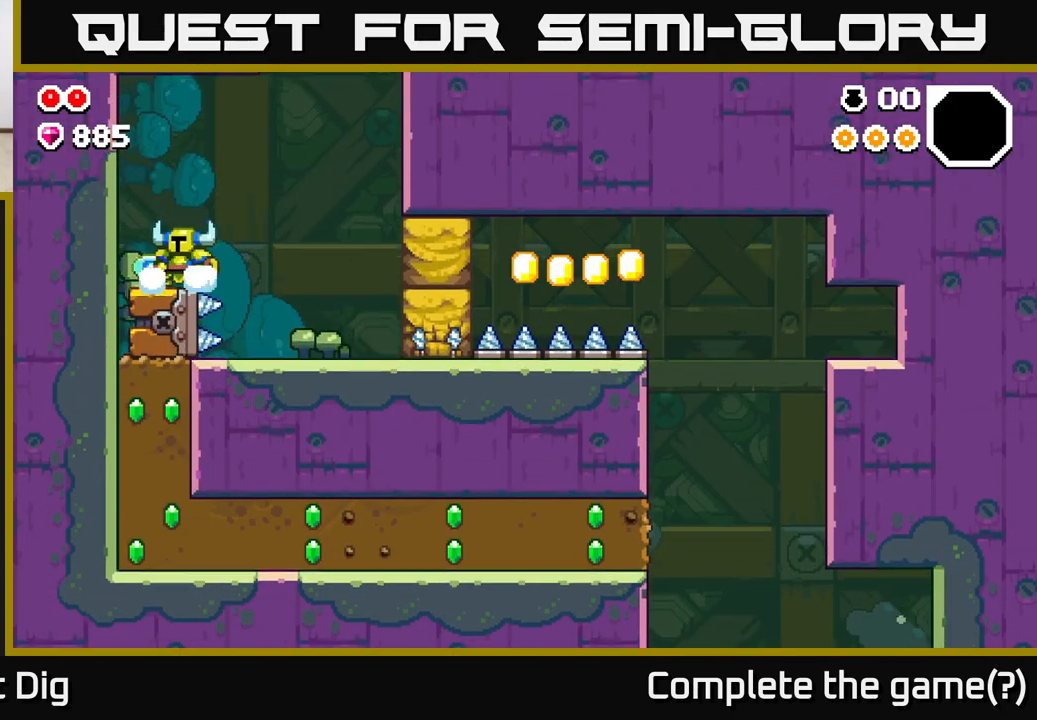
{"buttons": [], "left_stick": "center", "right_stick": "center", "events": []}